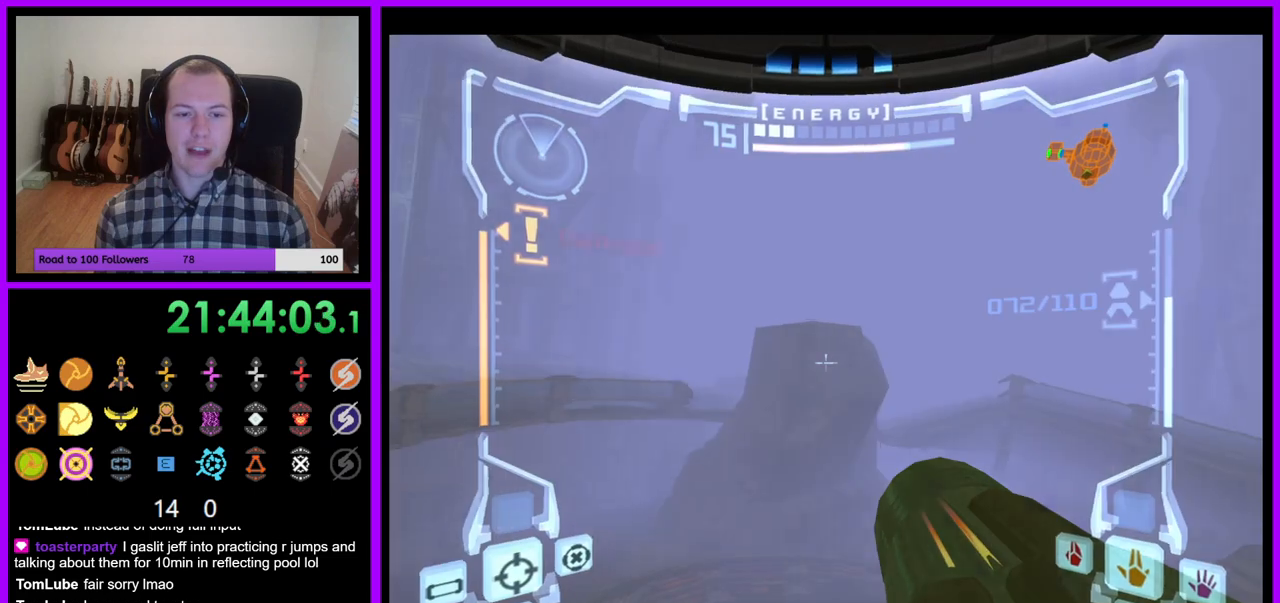
Gameplay with a controller (Nintendo layout); each line is a JSON object with the inputs held at the frame after it (dt_ms = milliseconds from this image to that frame). "events" lists button and stick changes between this image and that frame as [ms after this image, input, new state], when the widget could be followed in between. Not read: L3 R3.
{"dt_ms": 500, "buttons": ["B", "L1", "Z"], "left_stick": "left", "right_stick": "center", "events": [[17, "Z", "up"], [83, "left_stick", "left"], [167, "L1", "down"], [267, "left_stick", "down-left"], [417, "B", "down"], [417, "Z", "down"], [483, "left_stick", "left"]]}
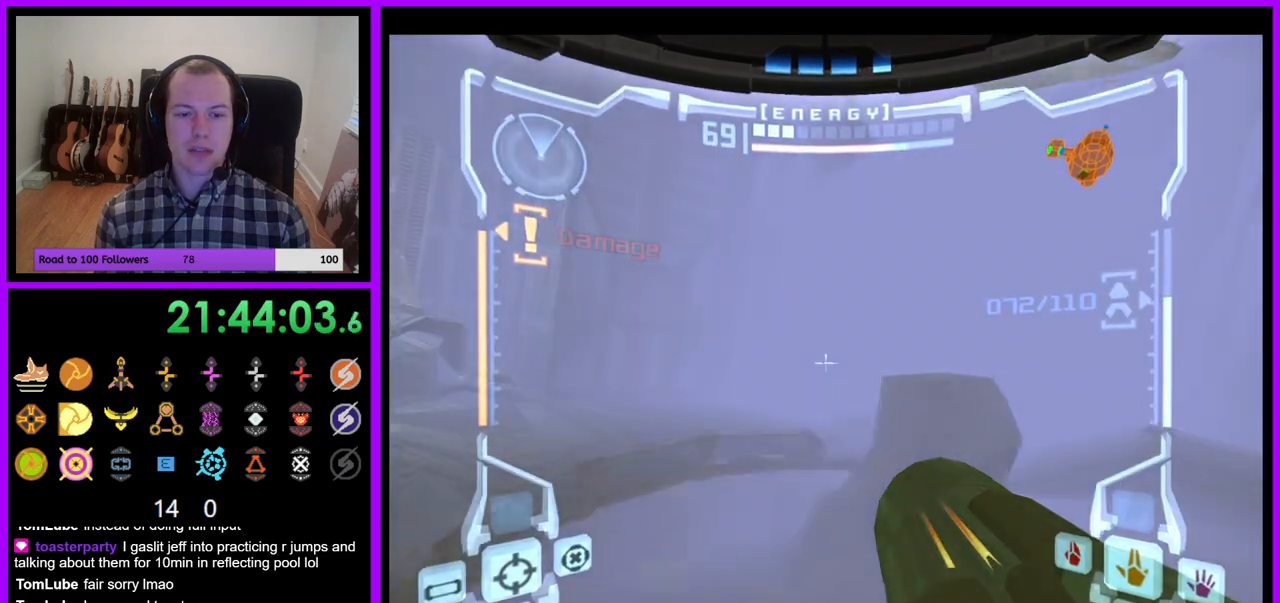
{"dt_ms": 500, "buttons": [], "left_stick": "up-right", "right_stick": "center", "events": [[17, "B", "up"], [100, "Z", "up"], [117, "L1", "up"], [183, "A", "down"], [200, "left_stick", "up-left"], [300, "left_stick", "up"], [333, "A", "up"], [400, "left_stick", "up-right"]]}
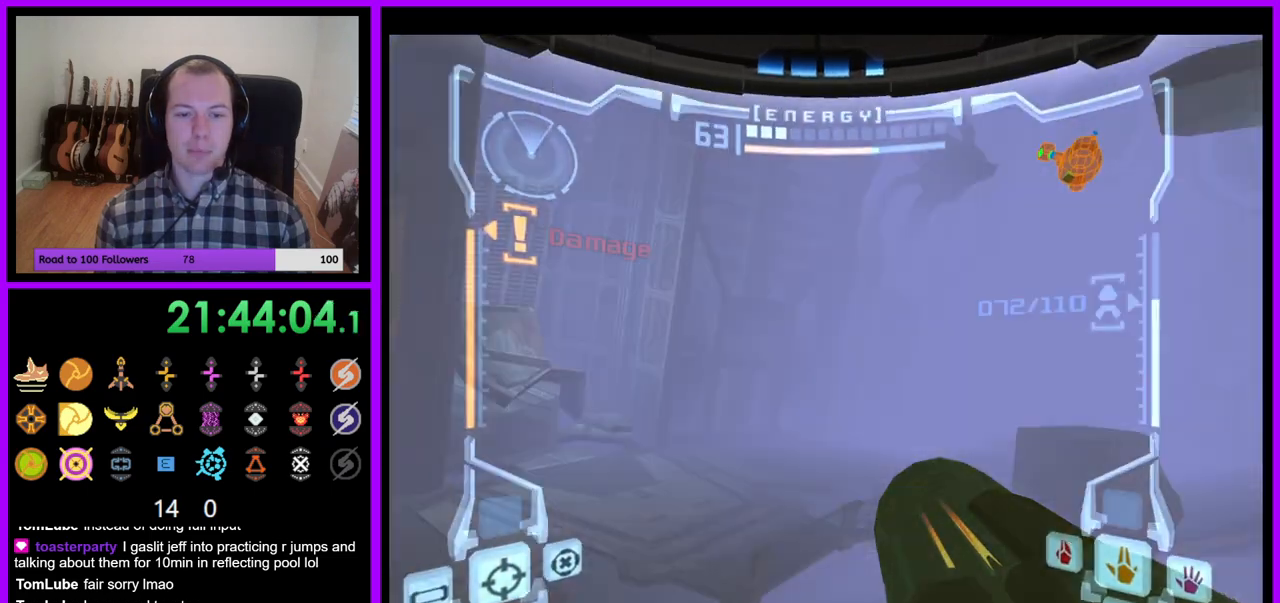
{"dt_ms": 500, "buttons": ["L1"], "left_stick": "up-left", "right_stick": "center", "events": [[83, "right_stick", "up-right"], [200, "right_stick", "center"], [450, "left_stick", "up-left"], [483, "L1", "down"]]}
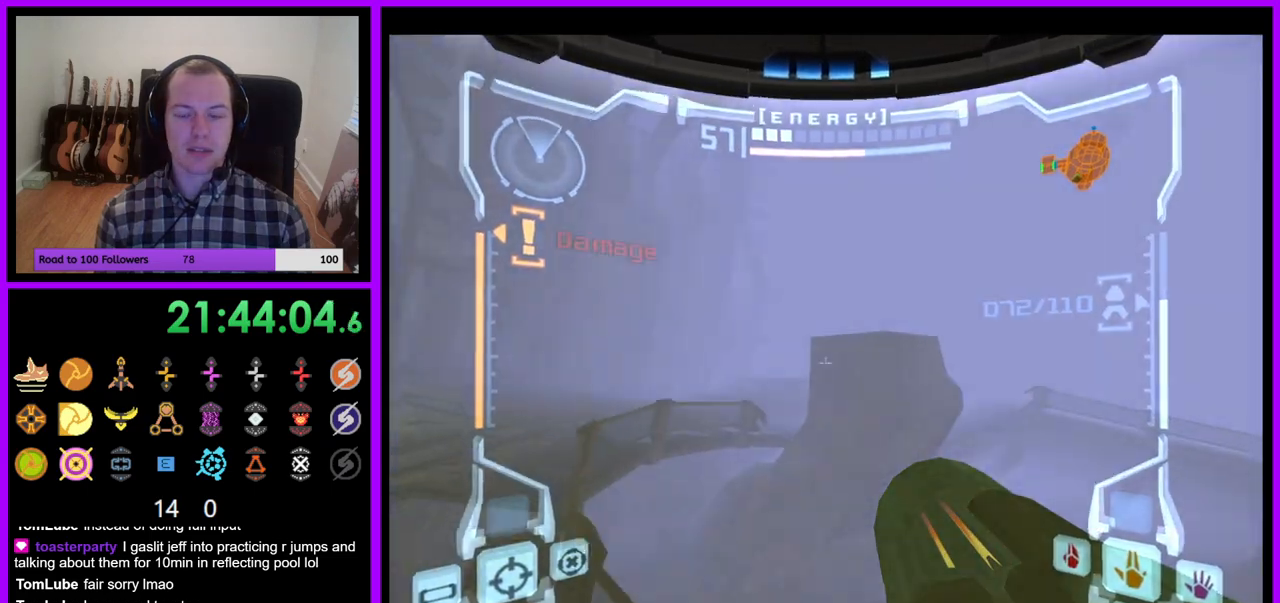
{"dt_ms": 500, "buttons": ["L1"], "left_stick": "up-left", "right_stick": "center"}
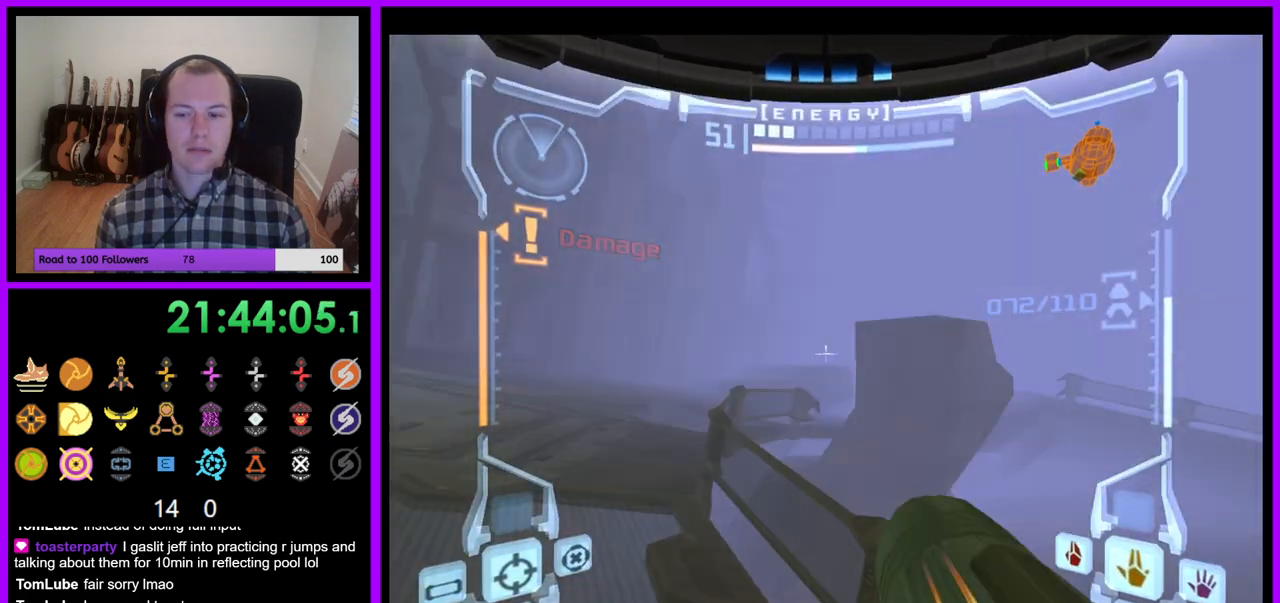
{"dt_ms": 500, "buttons": [], "left_stick": "up", "right_stick": "center", "events": [[83, "L1", "up"], [267, "left_stick", "up"]]}
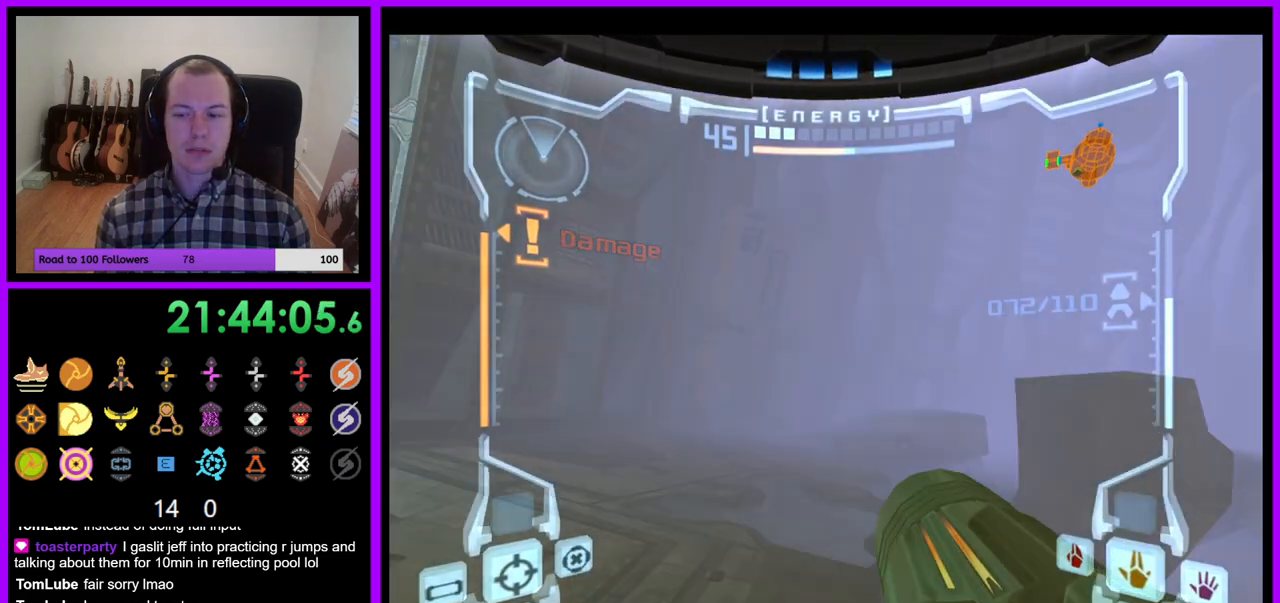
{"dt_ms": 500, "buttons": [], "left_stick": "up-right", "right_stick": "center", "events": [[67, "B", "down"], [100, "left_stick", "up-right"], [200, "B", "up"], [200, "Z", "down"], [217, "A", "down"], [333, "A", "up"], [400, "Z", "up"]]}
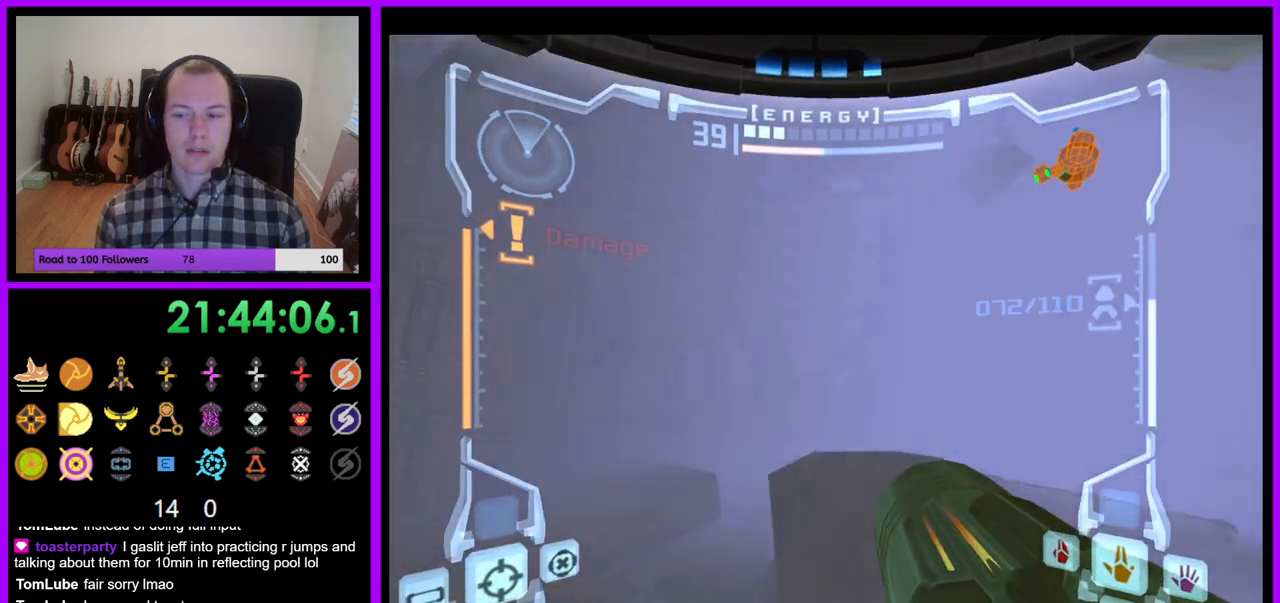
{"dt_ms": 500, "buttons": ["L1"], "left_stick": "left", "right_stick": "center", "events": [[483, "L1", "down"], [500, "left_stick", "left"]]}
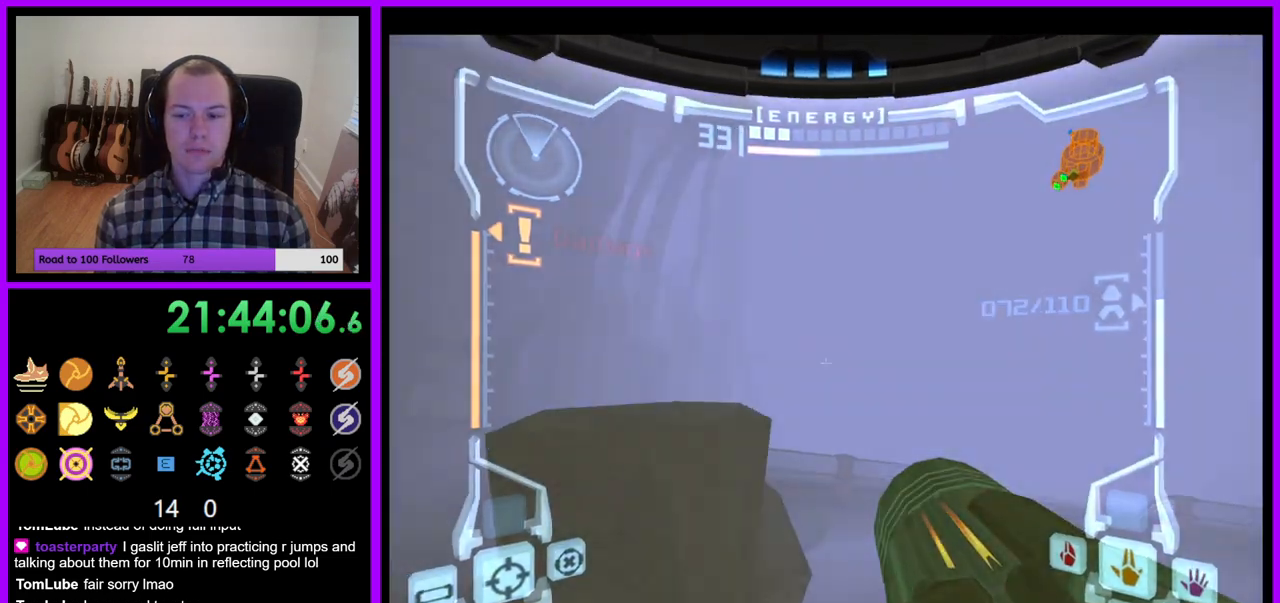
{"dt_ms": 500, "buttons": ["L1"], "left_stick": "up-left", "right_stick": "center", "events": [[50, "Y", "down"], [217, "Y", "up"], [367, "B", "down"], [383, "left_stick", "up-left"], [467, "B", "up"]]}
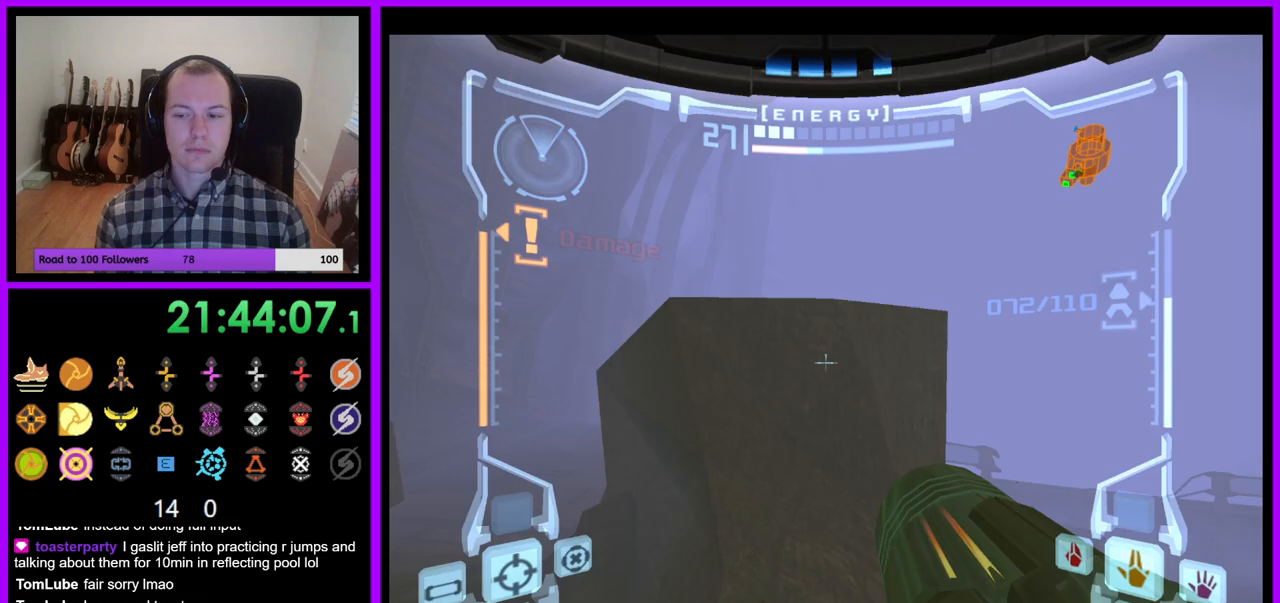
{"dt_ms": 500, "buttons": ["B"], "left_stick": "up-right", "right_stick": "center", "events": [[117, "L1", "up"], [117, "left_stick", "up"], [333, "left_stick", "up-right"], [400, "B", "down"]]}
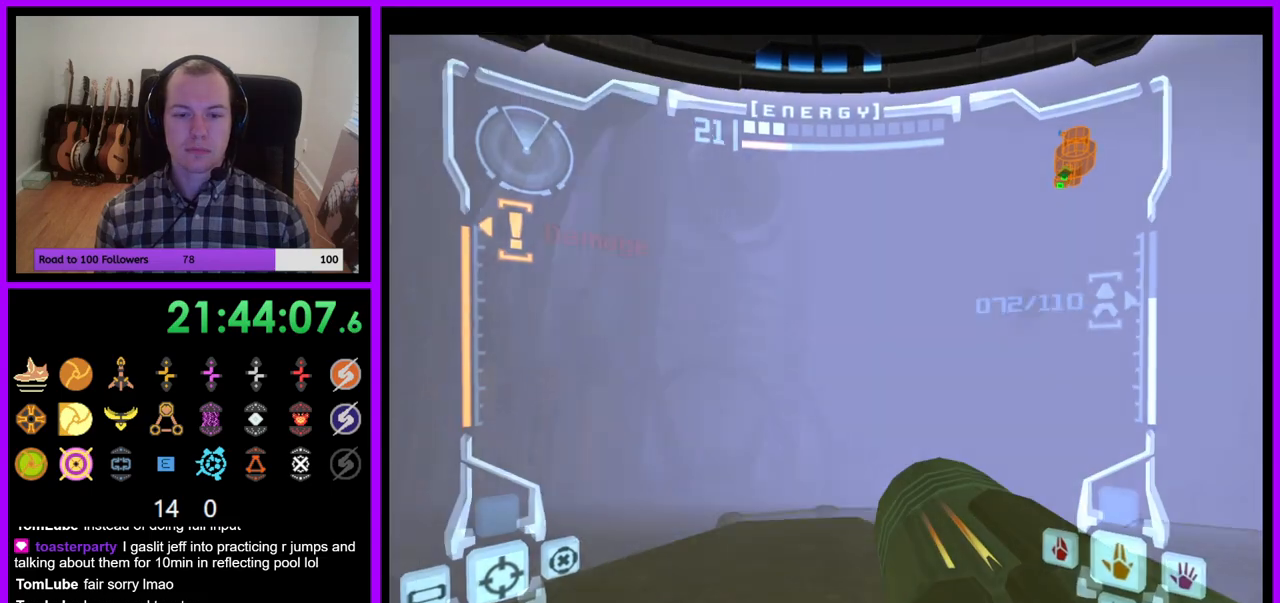
{"dt_ms": 1000, "buttons": ["A", "Z"], "left_stick": "right", "right_stick": "center"}
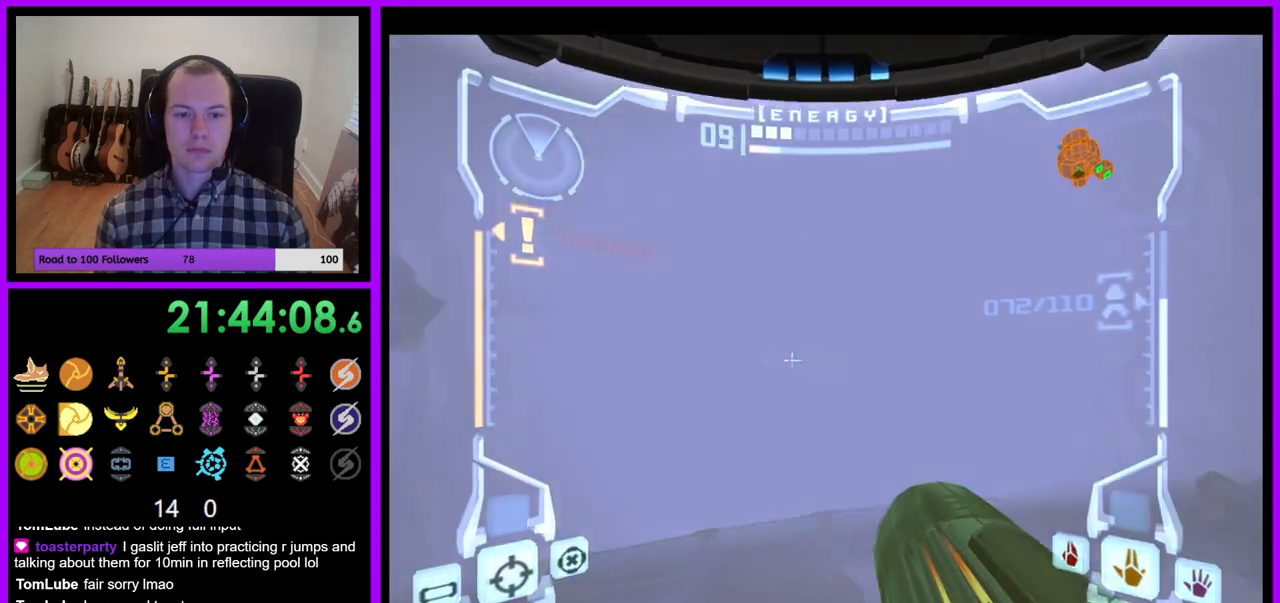
{"dt_ms": 1000, "buttons": ["A"], "left_stick": "right", "right_stick": "up"}
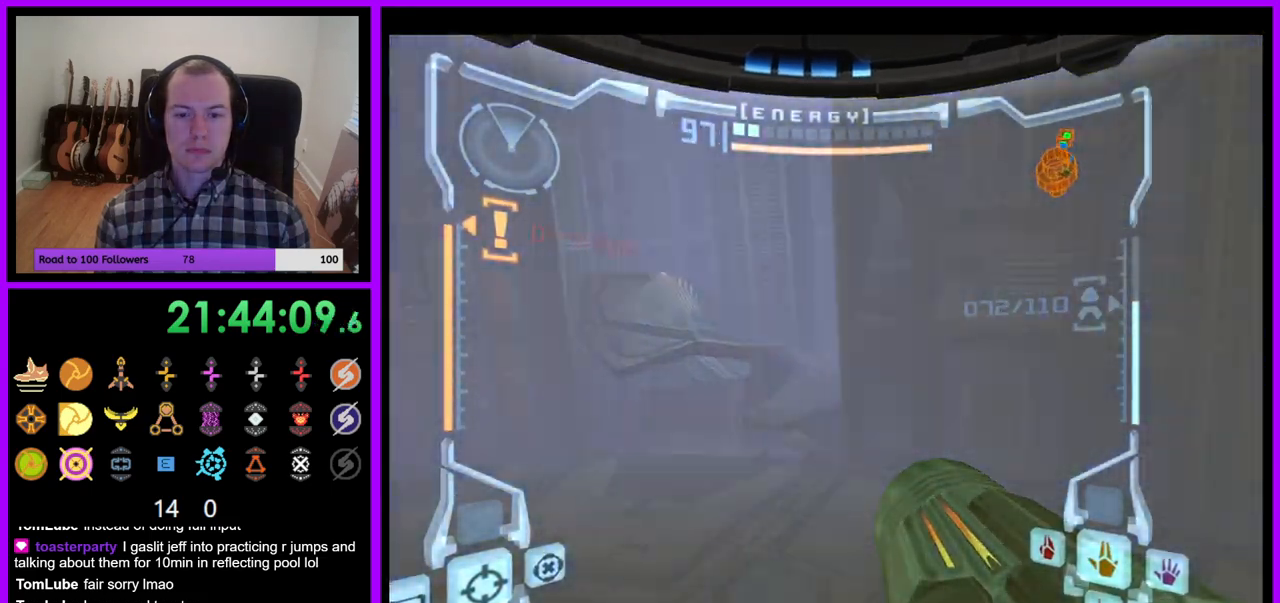
{"dt_ms": 500, "buttons": ["L1"], "left_stick": "up-left", "right_stick": "center"}
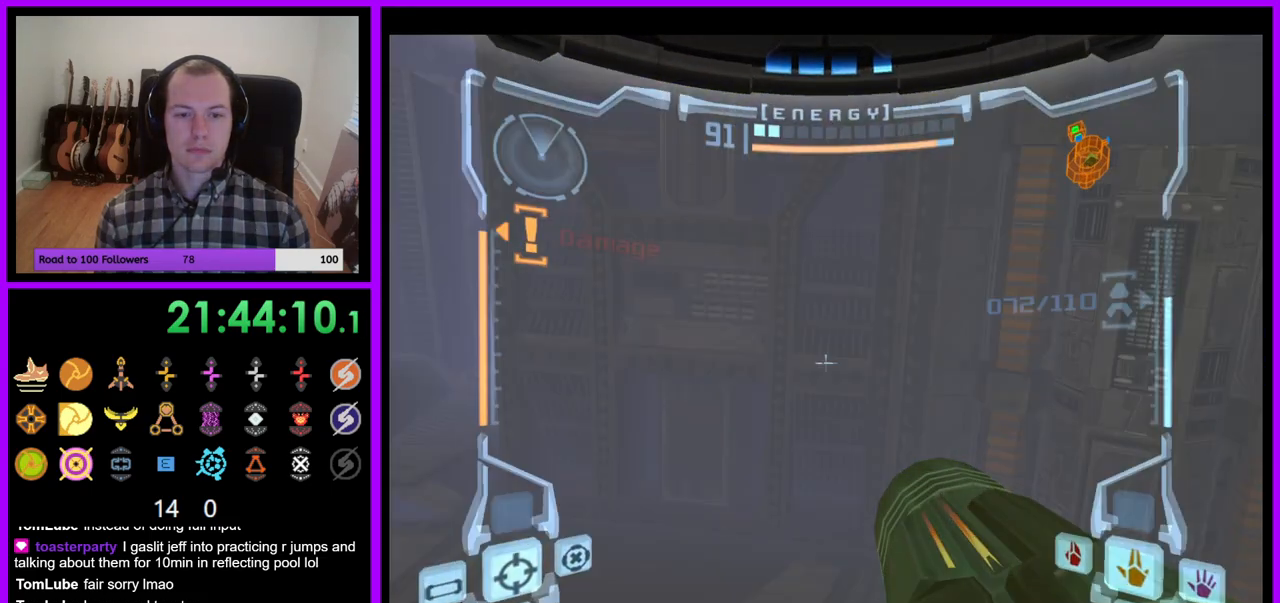
{"dt_ms": 500, "buttons": ["Z"], "left_stick": "up-left", "right_stick": "center", "events": [[67, "L1", "up"], [500, "Z", "down"]]}
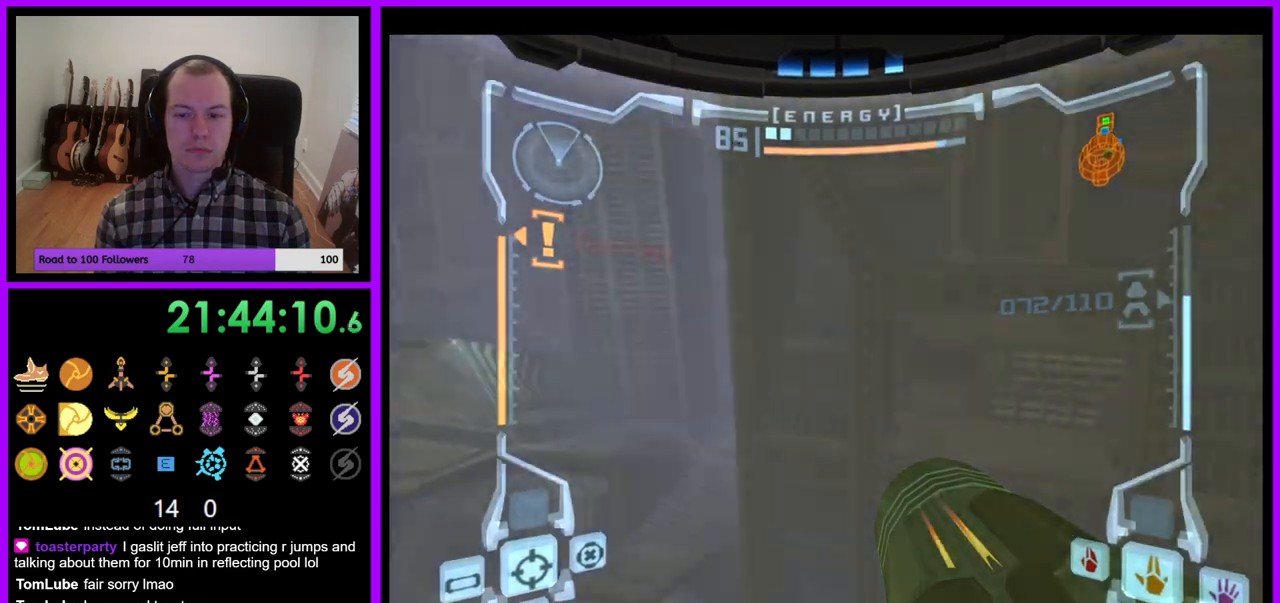
{"dt_ms": 500, "buttons": [], "left_stick": "up-left", "right_stick": "center"}
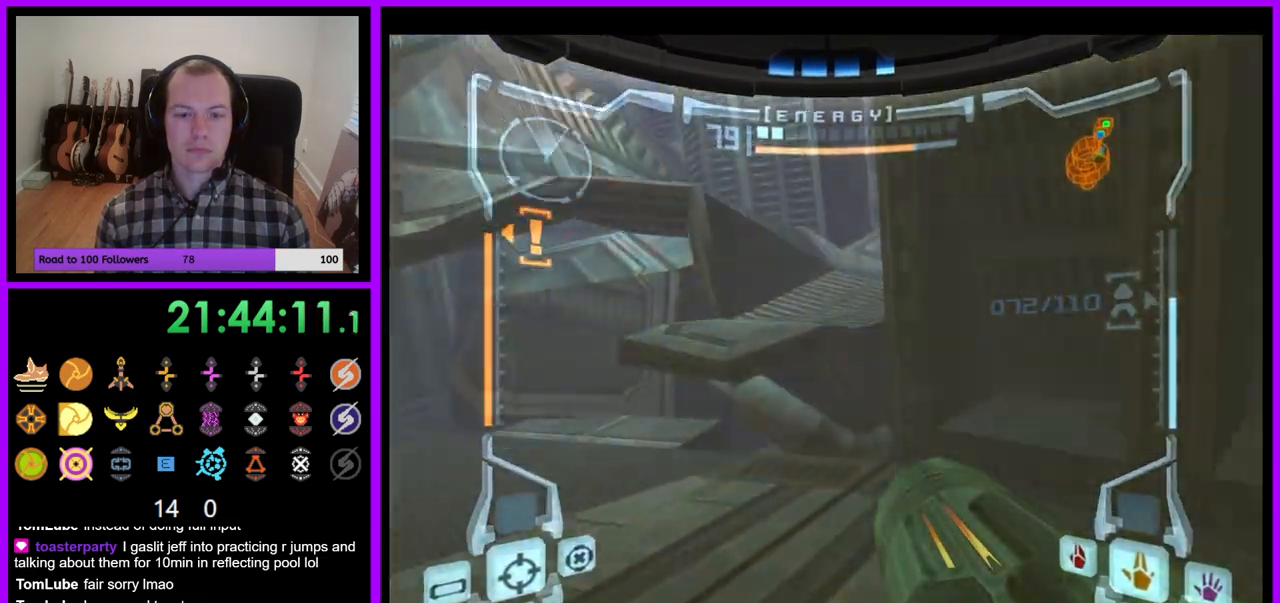
{"dt_ms": 500, "buttons": [], "left_stick": "up", "right_stick": "center", "events": [[117, "L1", "down"], [150, "B", "down"], [167, "left_stick", "up"], [233, "B", "up"], [417, "L1", "up"]]}
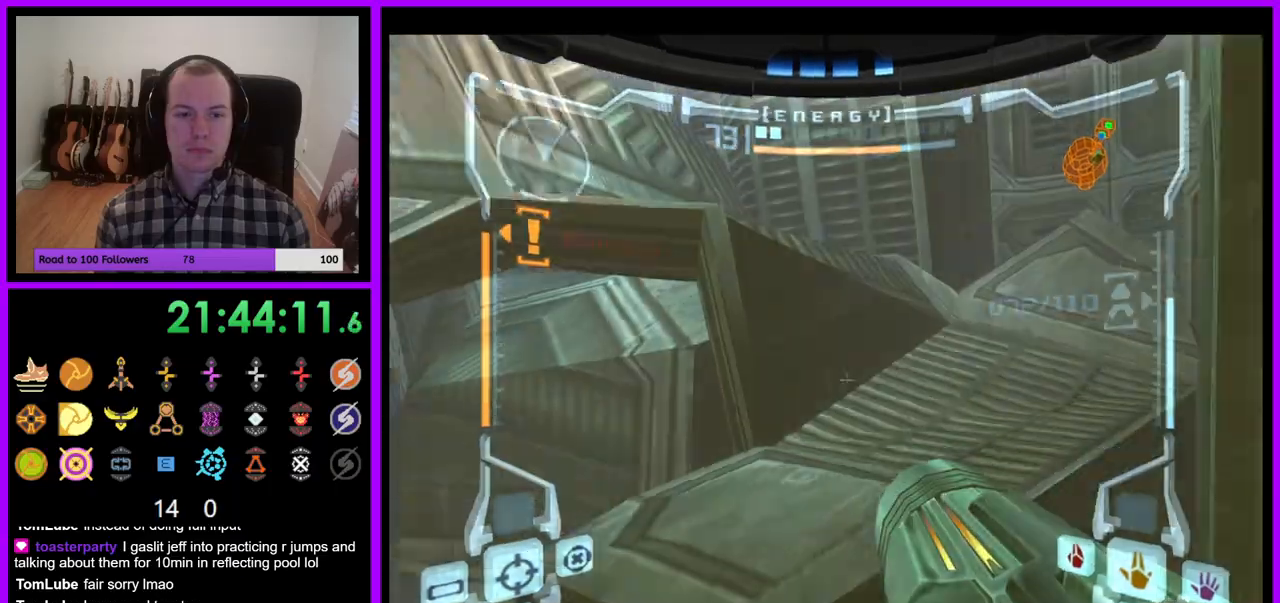
{"dt_ms": 500, "buttons": [], "left_stick": "up-left", "right_stick": "center", "events": [[17, "left_stick", "up-left"], [150, "B", "down"], [200, "Z", "down"], [300, "B", "up"], [317, "Z", "up"]]}
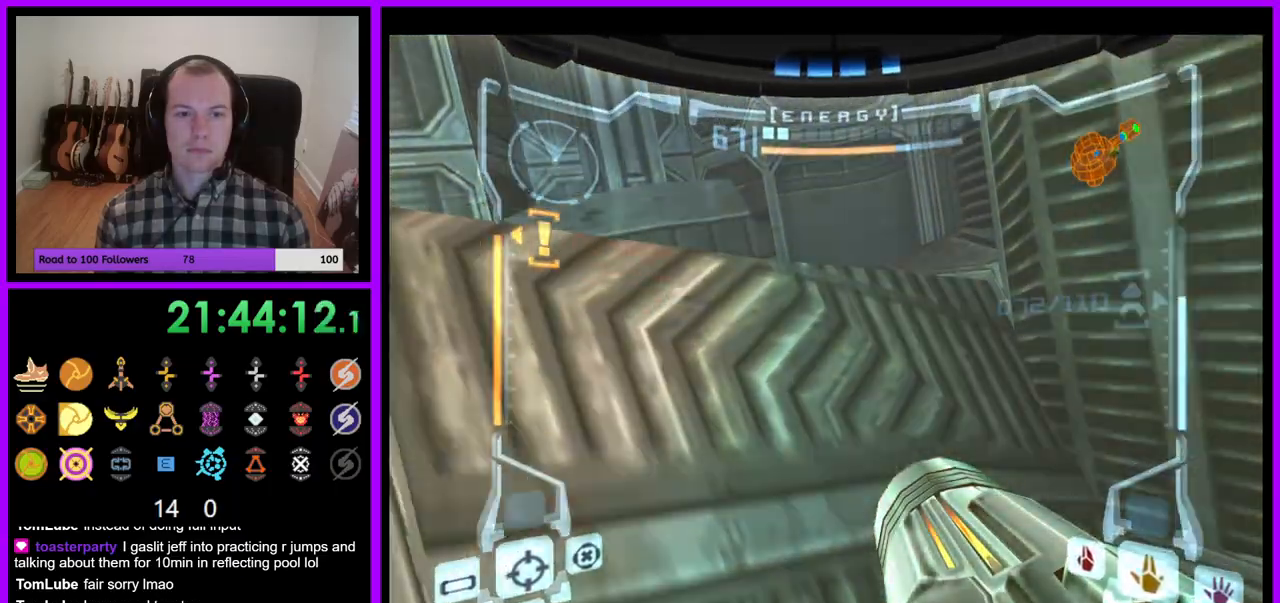
{"dt_ms": 500, "buttons": ["L1"], "left_stick": "up-left", "right_stick": "center"}
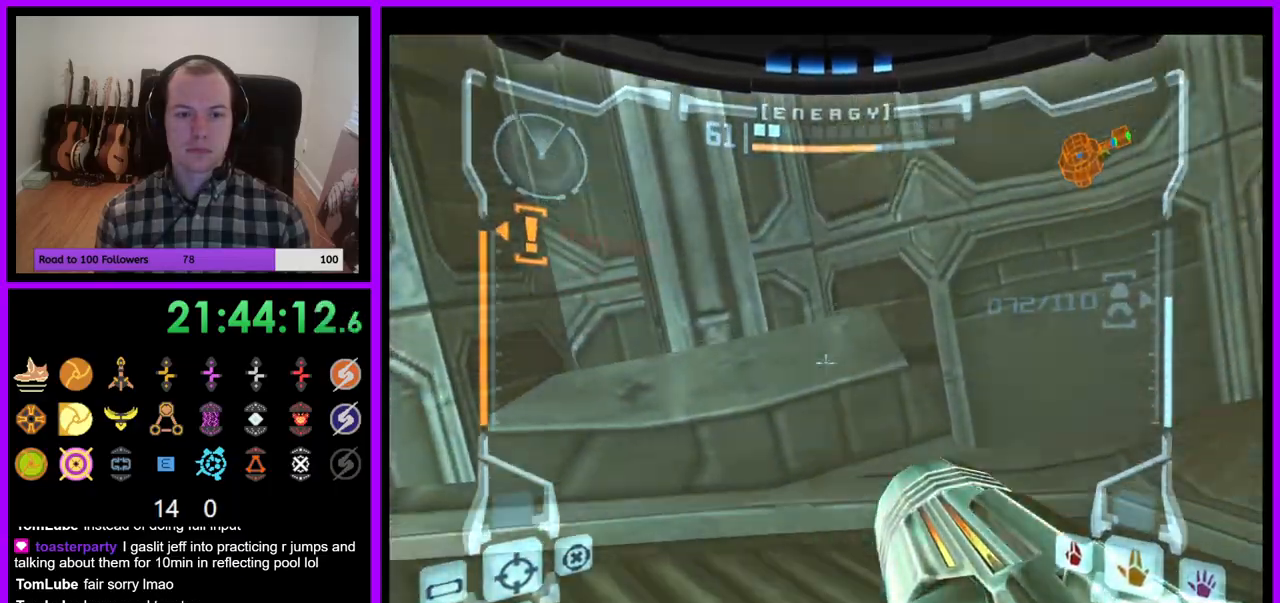
{"dt_ms": 500, "buttons": ["B", "L1"], "left_stick": "center", "right_stick": "center", "events": [[133, "left_stick", "center"], [183, "L1", "up"], [250, "L1", "down"], [250, "left_stick", "down"], [417, "L1", "up"], [433, "left_stick", "center"], [467, "B", "down"], [467, "L1", "down"]]}